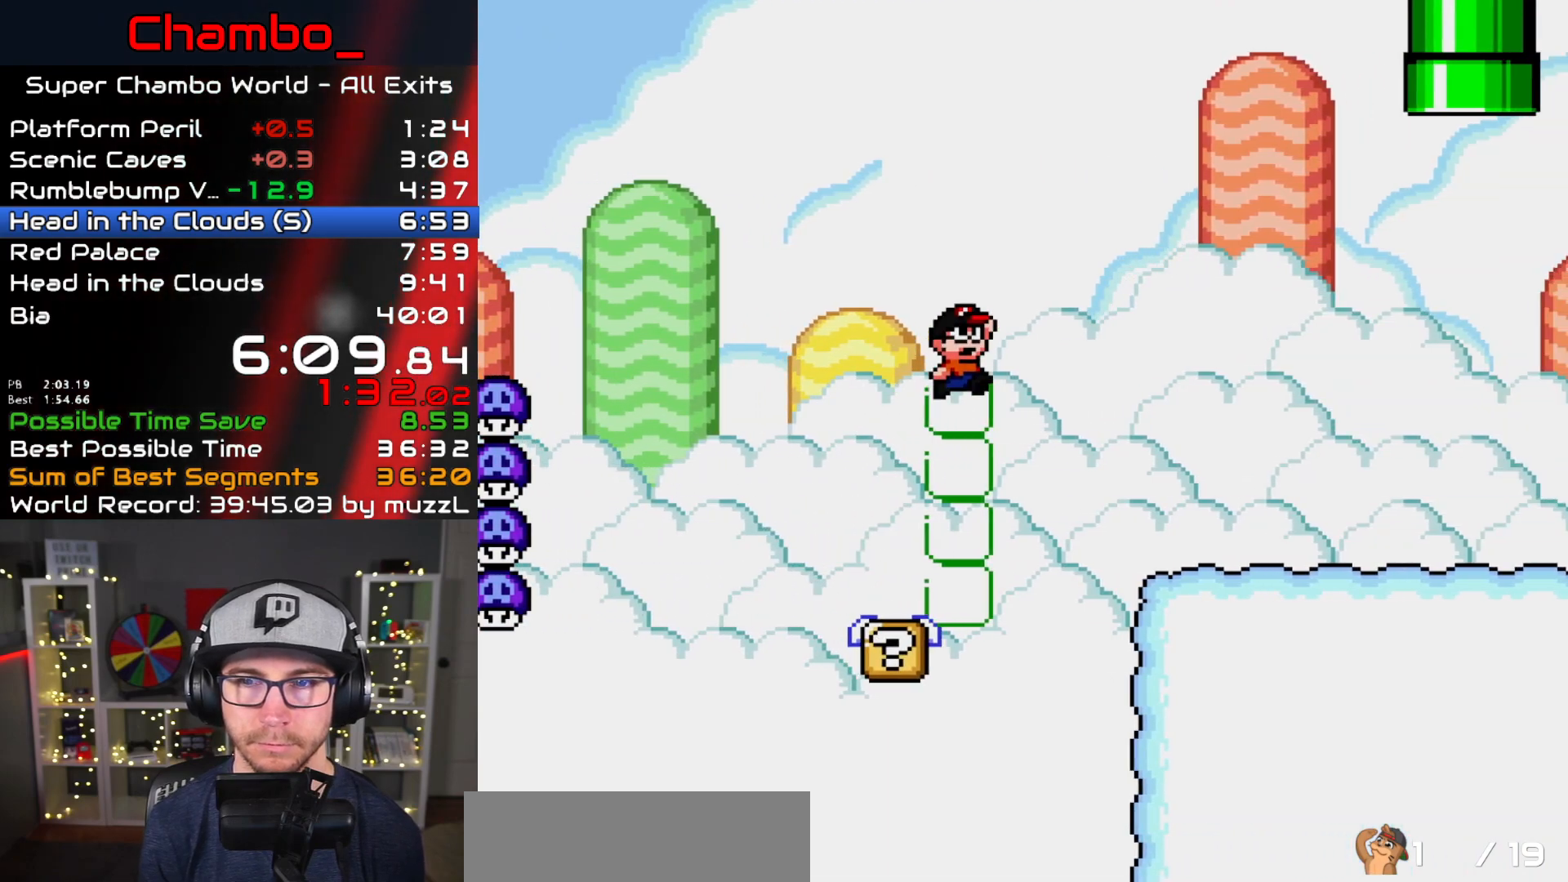
Gameplay with a controller (Nintendo layout); each line is a JSON object with the inputs held at the frame after it. "events" lists button and stick changes between this image and that frame as [ms after this image, input, new state], when the widget could be followed in between. Not read: L1 L3 R1 R3 SELECT START.
{"buttons": ["Y", "DPAD_RIGHT"], "events": [[17, "B", "down"], [217, "B", "up"]]}
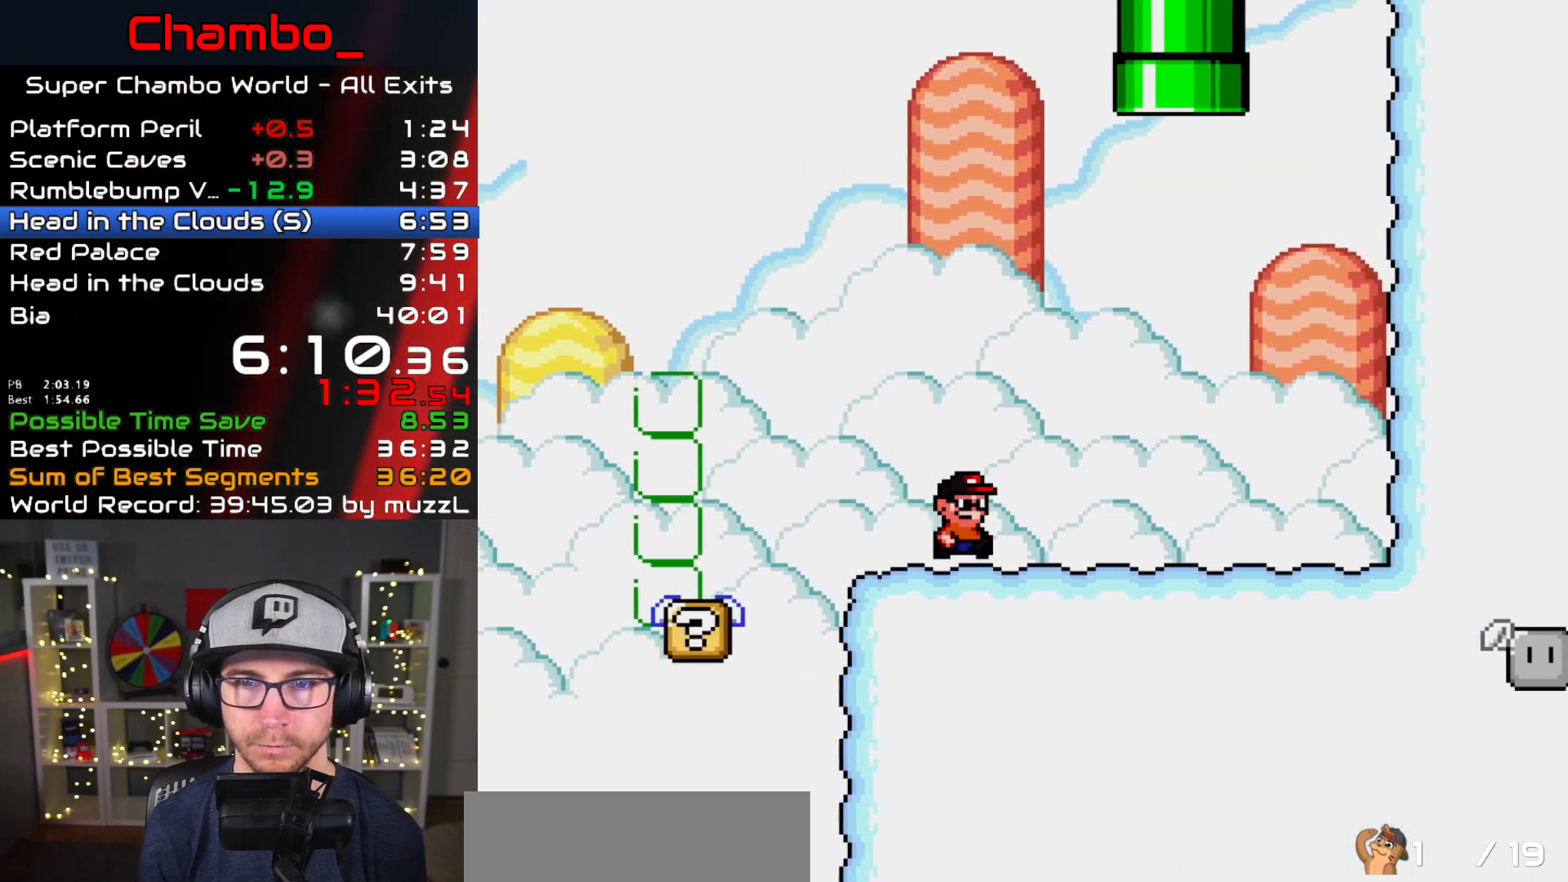
{"buttons": [], "events": [[50, "DPAD_RIGHT", "up"], [83, "DPAD_LEFT", "down"], [317, "DPAD_LEFT", "up"], [317, "DPAD_RIGHT", "down"], [367, "DPAD_RIGHT", "up"], [433, "Y", "up"]]}
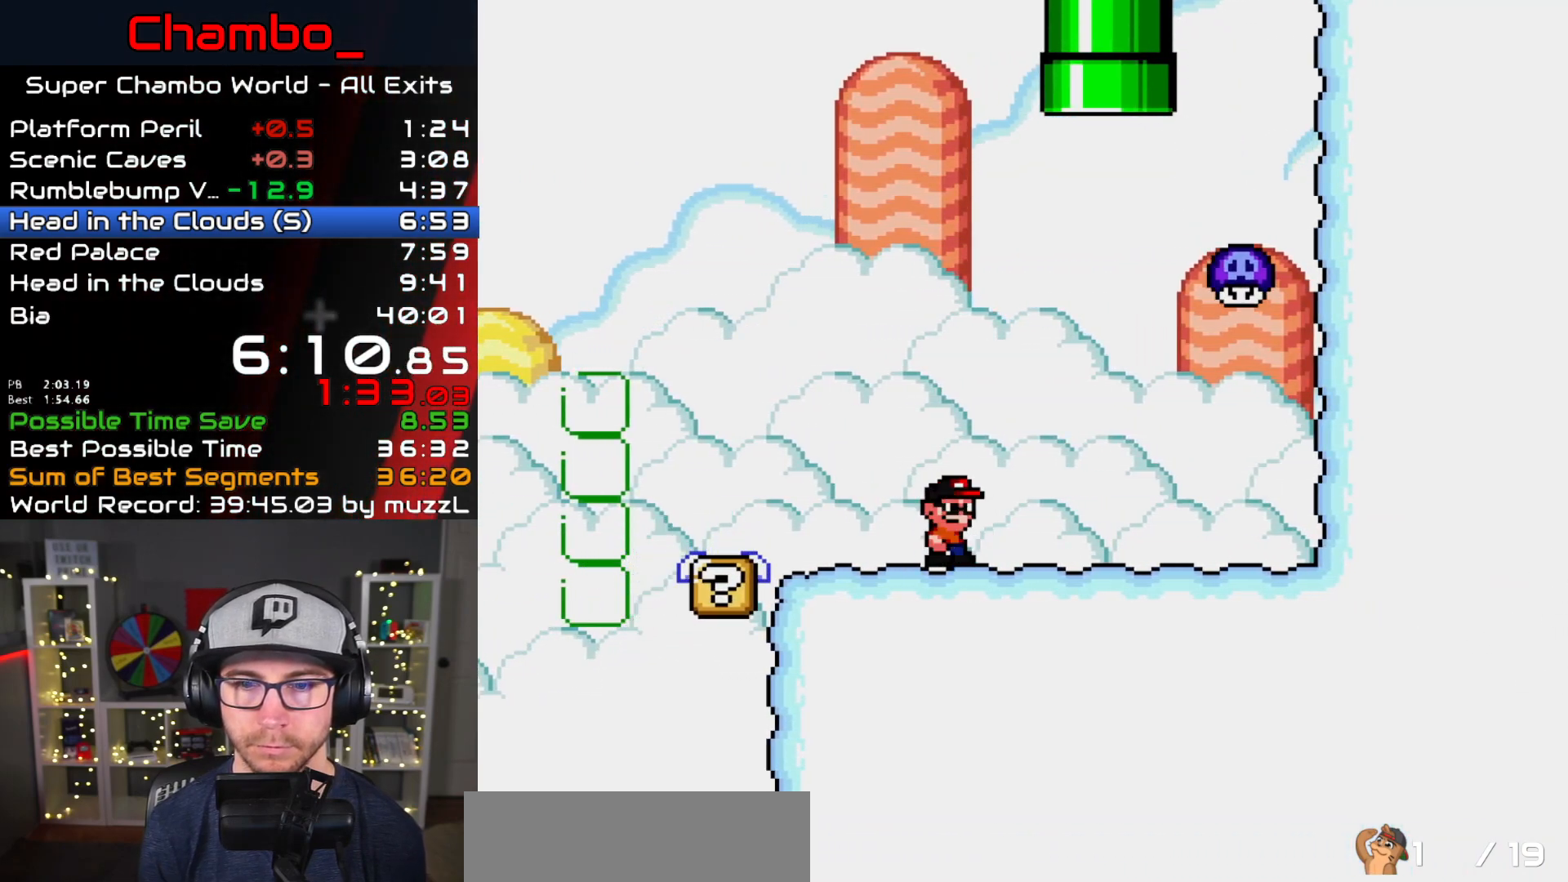
{"buttons": ["Y"], "events": [[100, "Y", "down"]]}
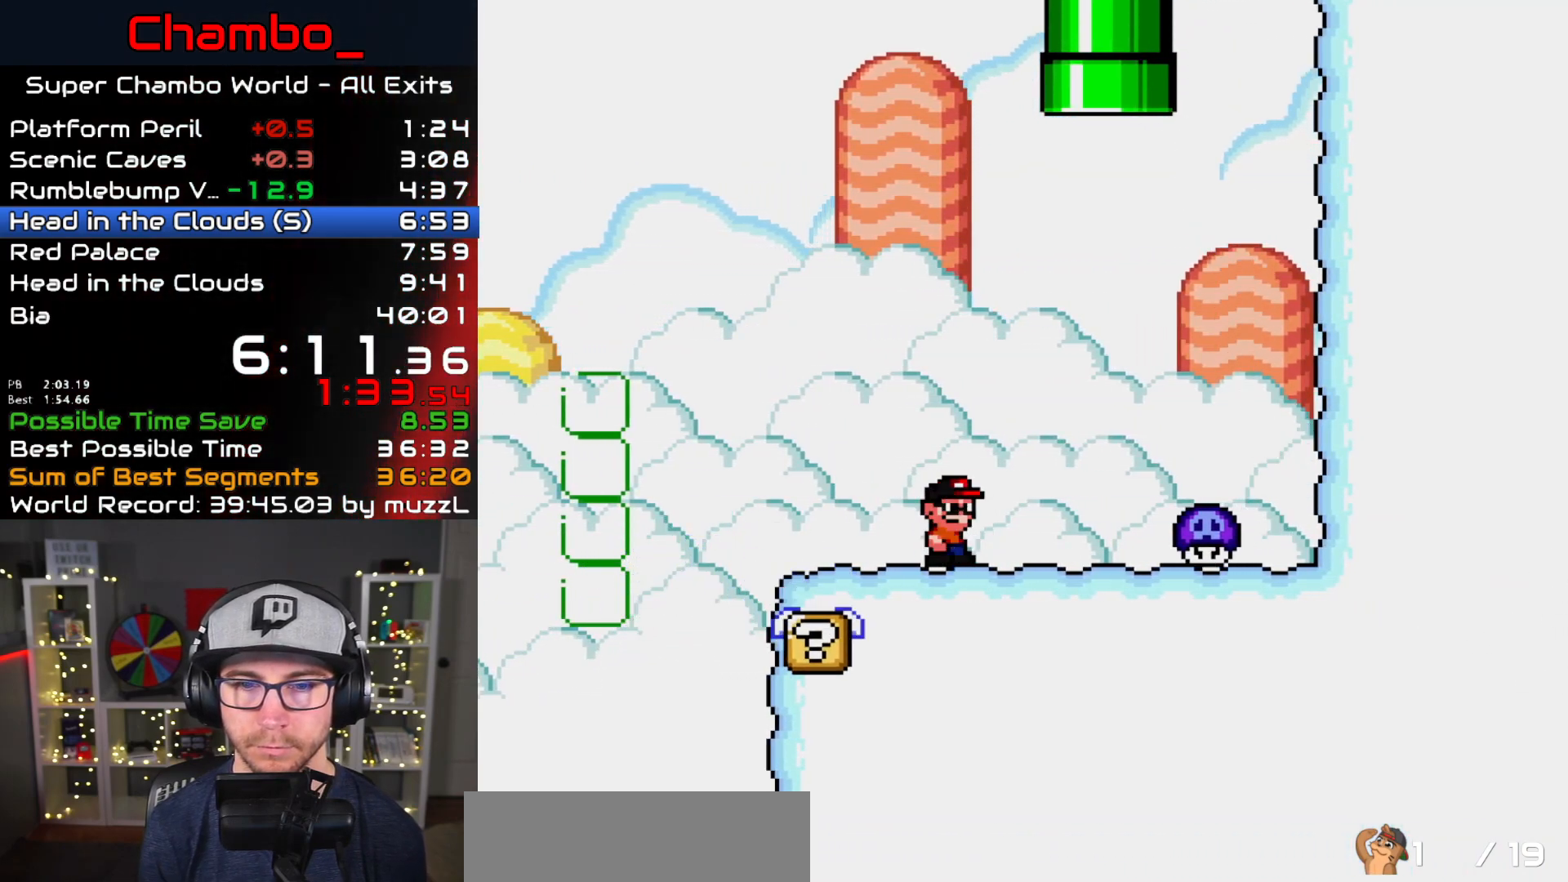
{"buttons": ["B", "Y", "DPAD_RIGHT"], "events": [[117, "DPAD_LEFT", "down"], [367, "B", "down"], [400, "DPAD_LEFT", "up"], [417, "DPAD_RIGHT", "down"]]}
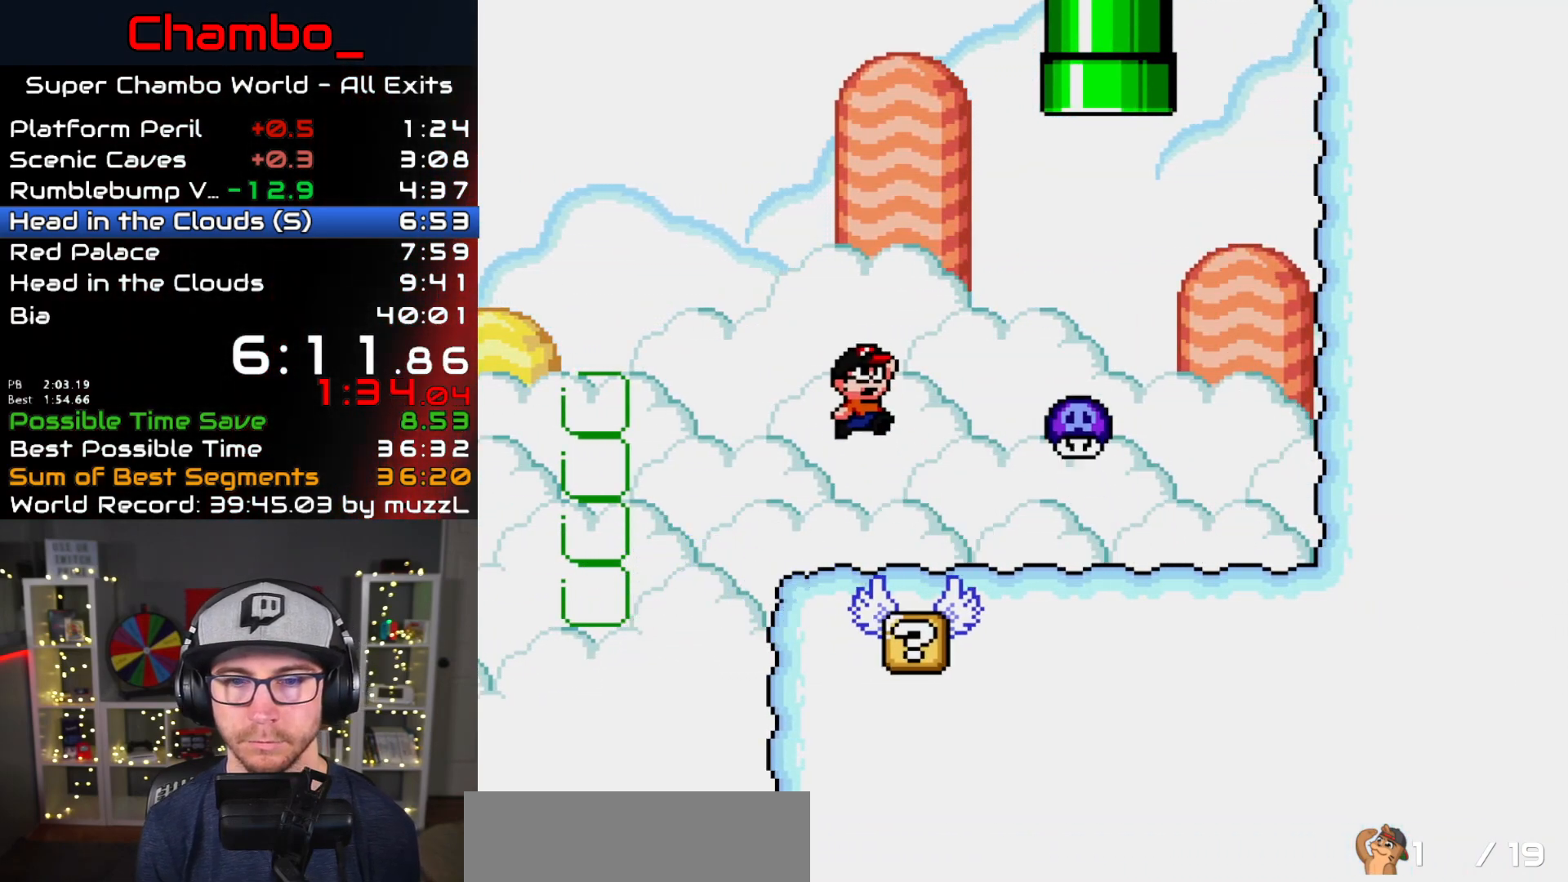
{"buttons": ["Y", "DPAD_RIGHT"], "events": [[333, "B", "up"]]}